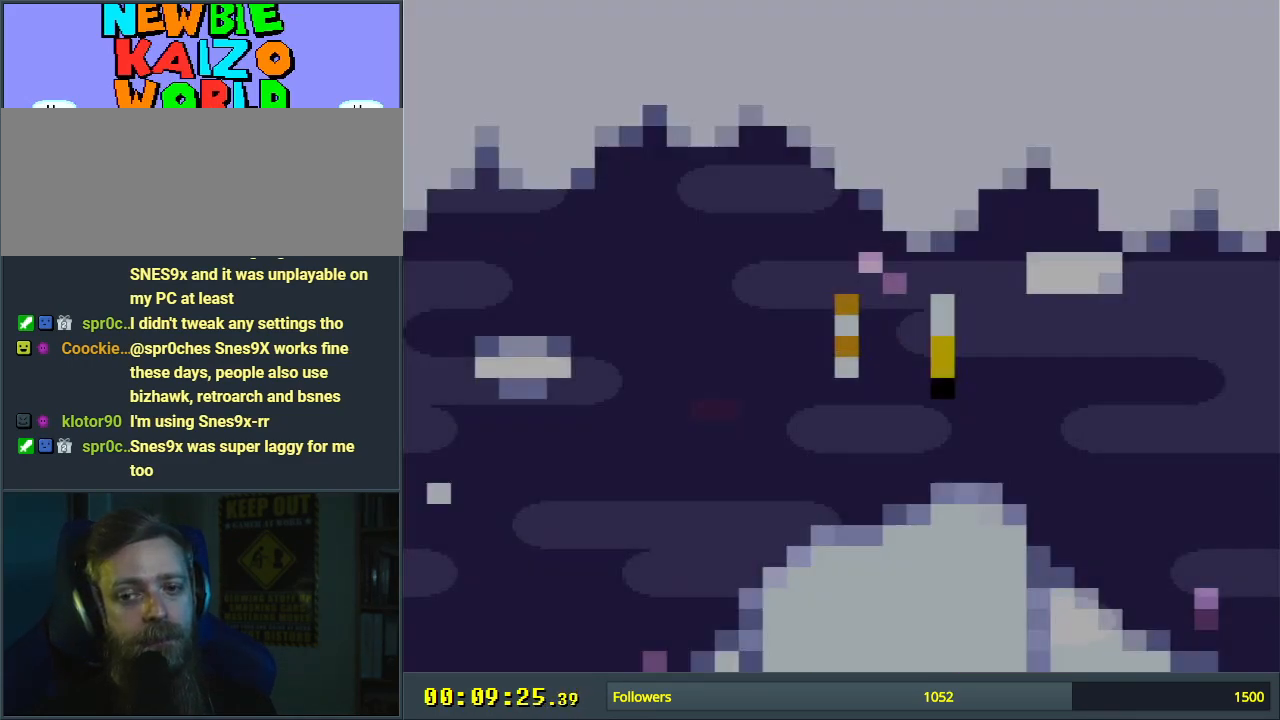
Gameplay with a controller (Nintendo layout); each line is a JSON object with the inputs held at the frame after it. "events" lists button and stick changes between this image and that frame as [ms after this image, input, new state], when the widget could be followed in between. Not read: L3 R3.
{"buttons": ["Y", "DPAD_RIGHT"], "events": [[367, "DPAD_RIGHT", "down"], [417, "B", "up"]]}
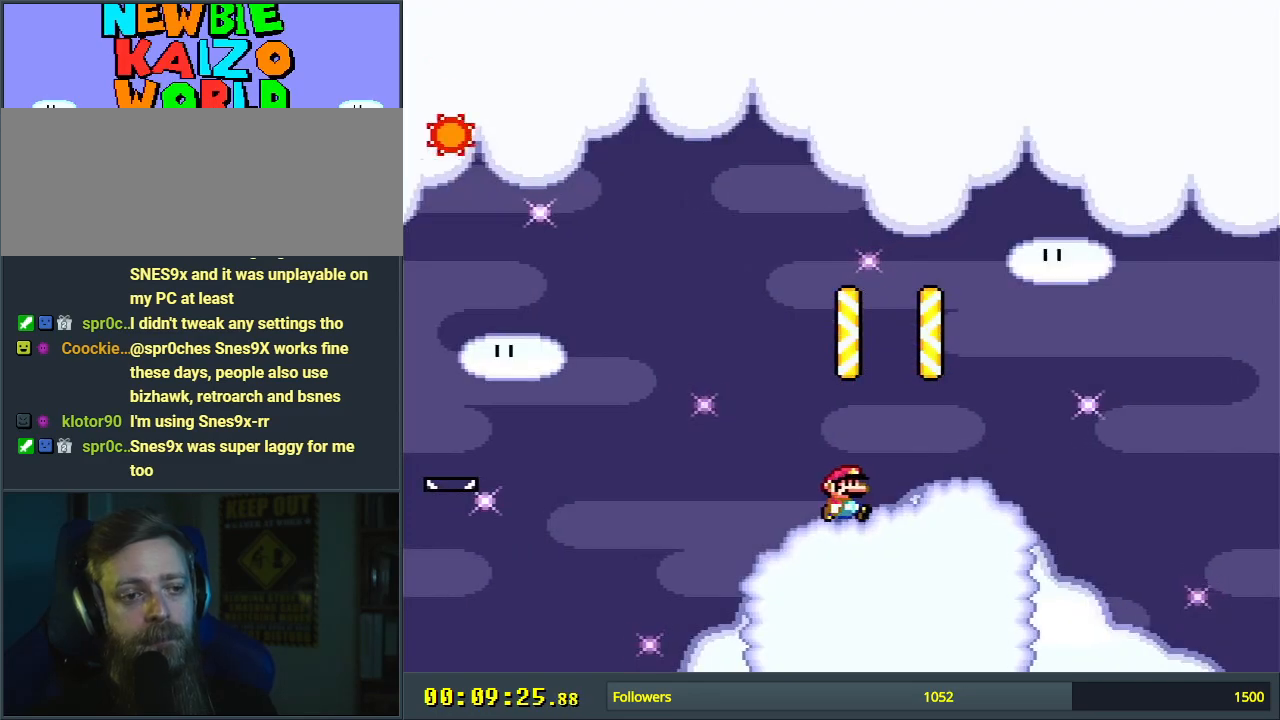
{"buttons": ["B", "Y", "DPAD_RIGHT"], "events": [[350, "B", "down"]]}
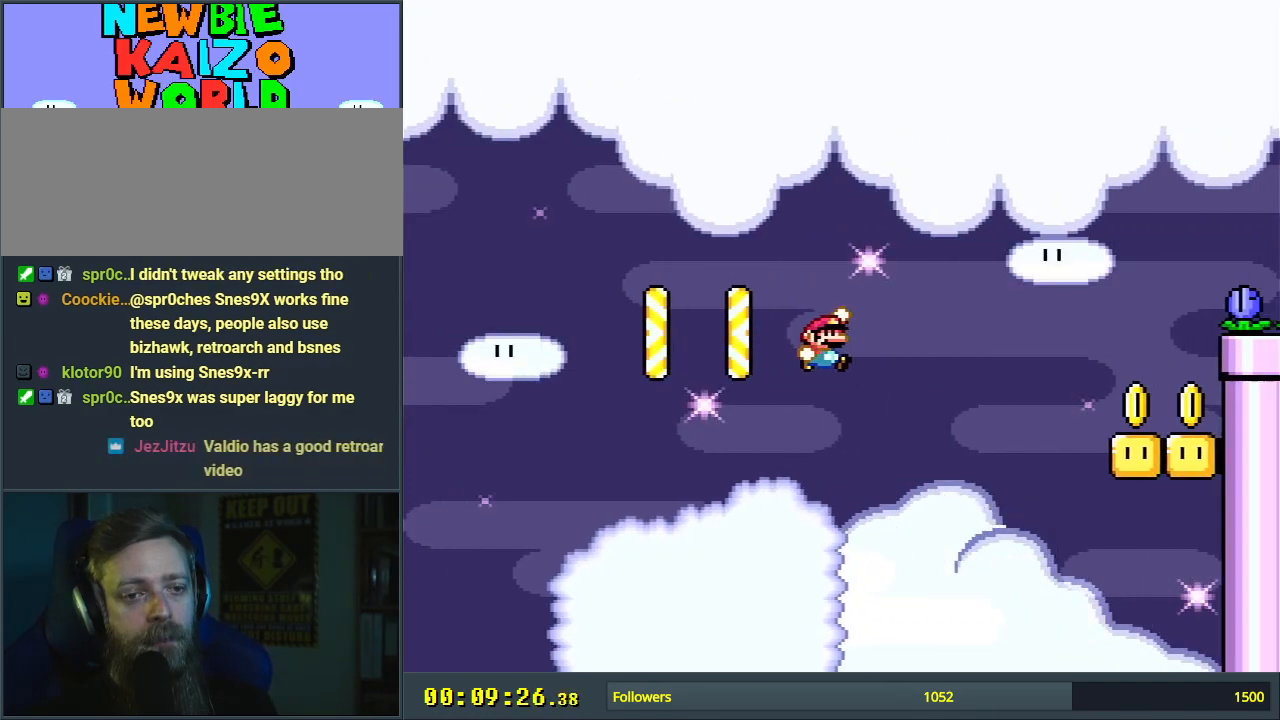
{"buttons": ["Y"], "events": [[483, "B", "up"], [483, "DPAD_RIGHT", "up"]]}
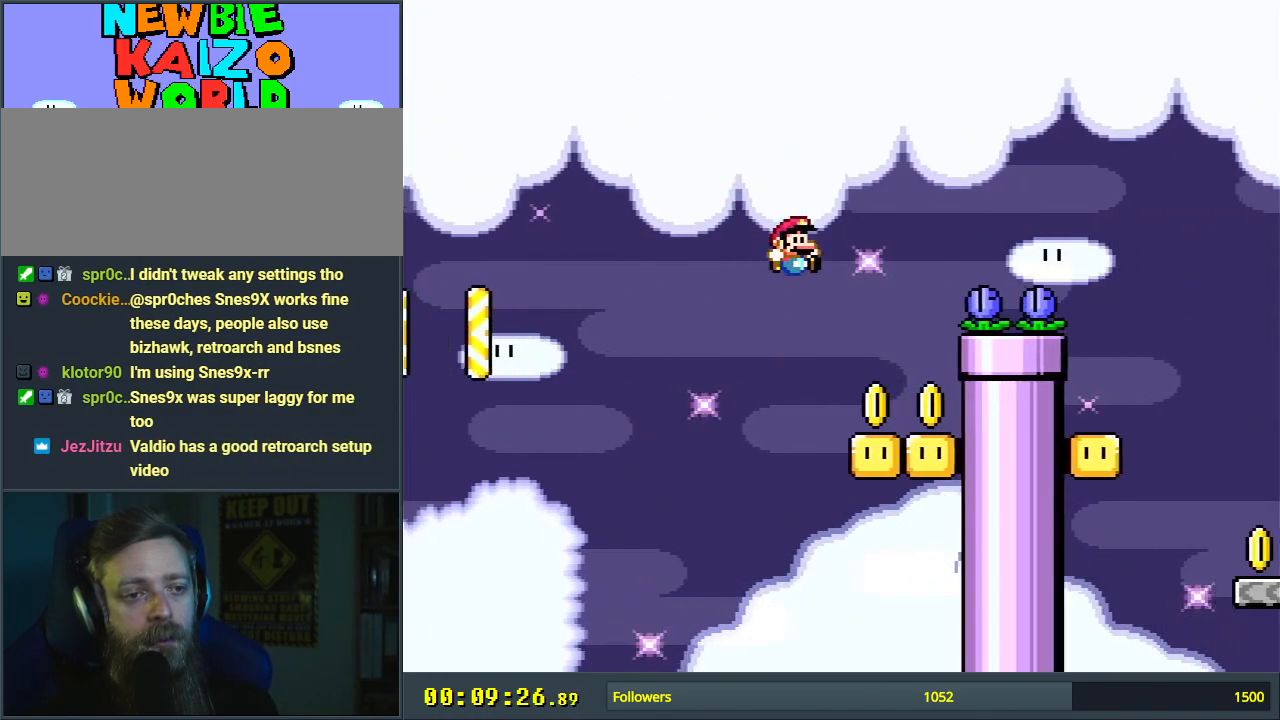
{"buttons": ["B", "Y", "DPAD_RIGHT"], "events": [[150, "DPAD_LEFT", "down"], [250, "DPAD_LEFT", "up"], [250, "DPAD_UP", "down"], [283, "DPAD_RIGHT", "down"], [283, "DPAD_UP", "up"], [317, "B", "down"]]}
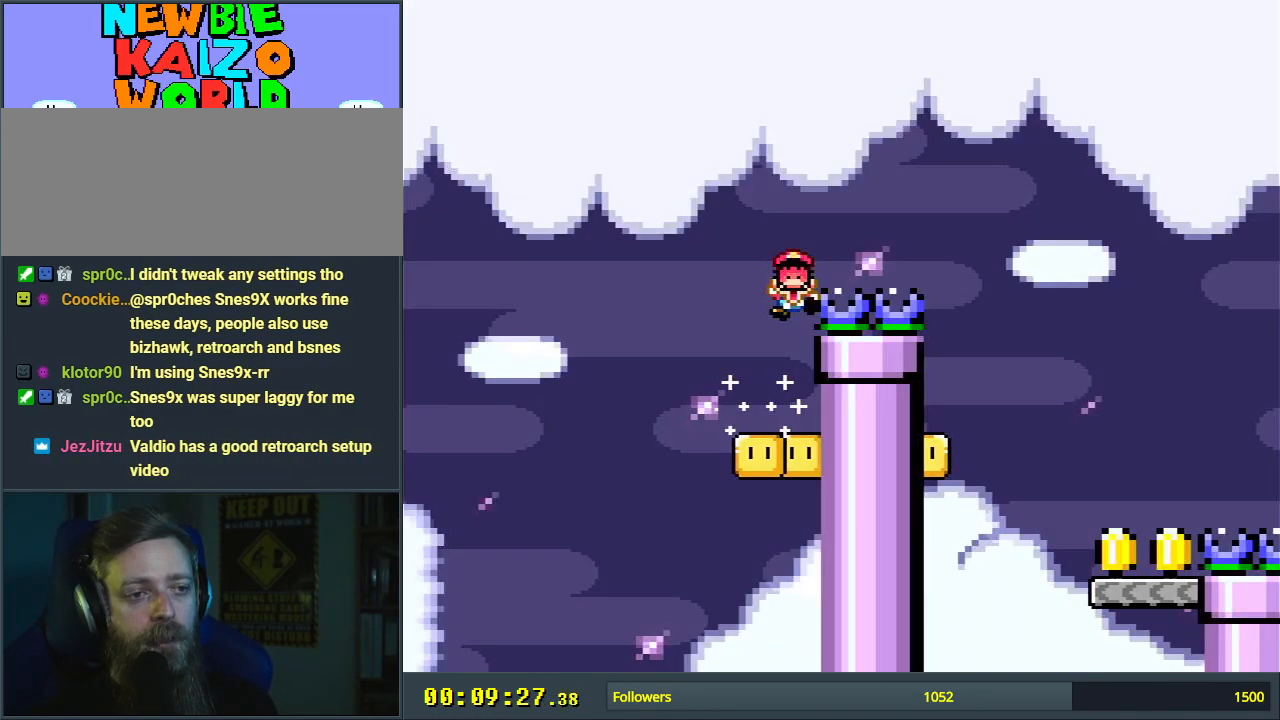
{"buttons": [], "events": [[50, "DPAD_RIGHT", "up"], [350, "Y", "up"], [417, "B", "up"]]}
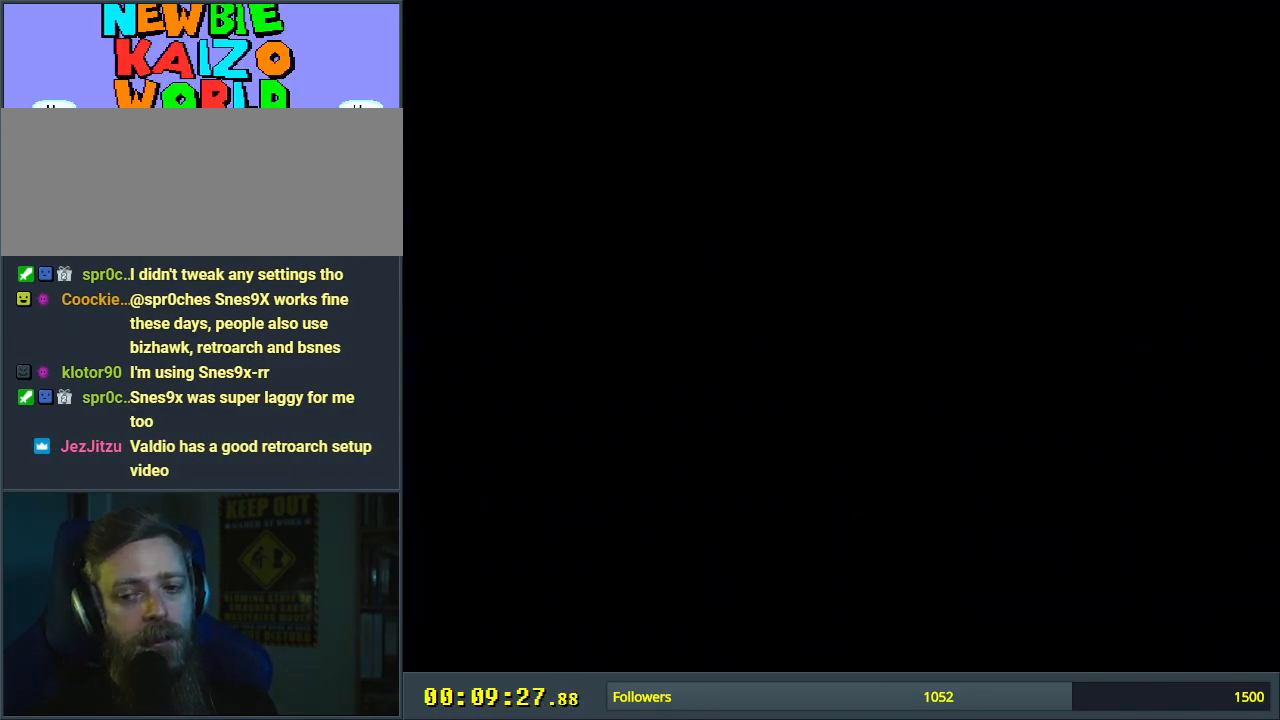
{"buttons": [], "events": [[33, "A", "down"], [167, "A", "up"]]}
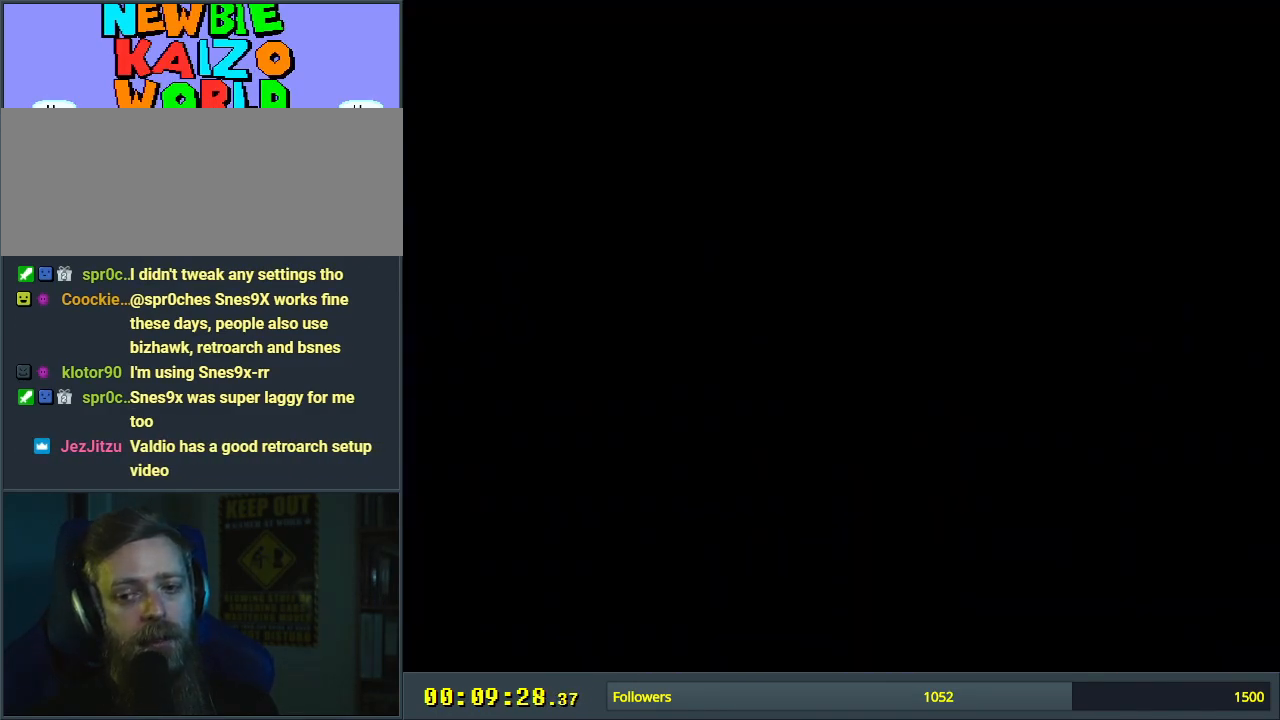
{"buttons": ["B", "Y"], "events": [[50, "B", "down"], [100, "Y", "down"]]}
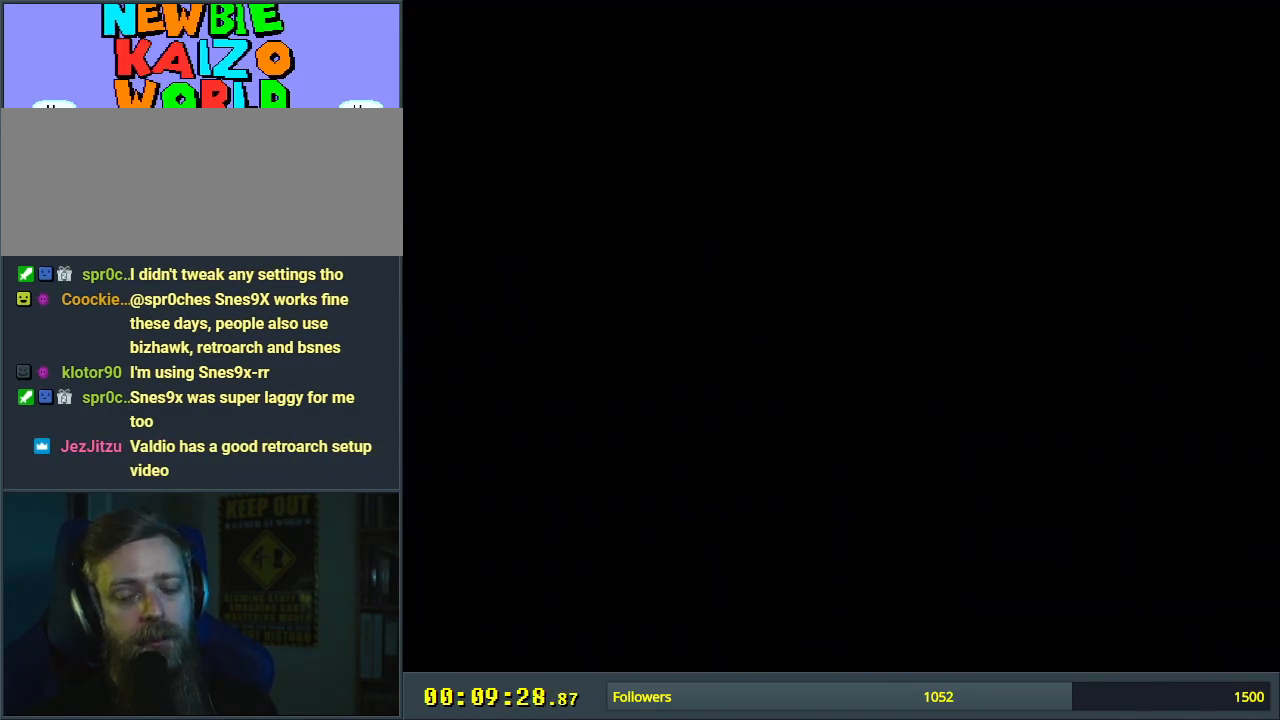
{"buttons": ["B", "Y"], "events": []}
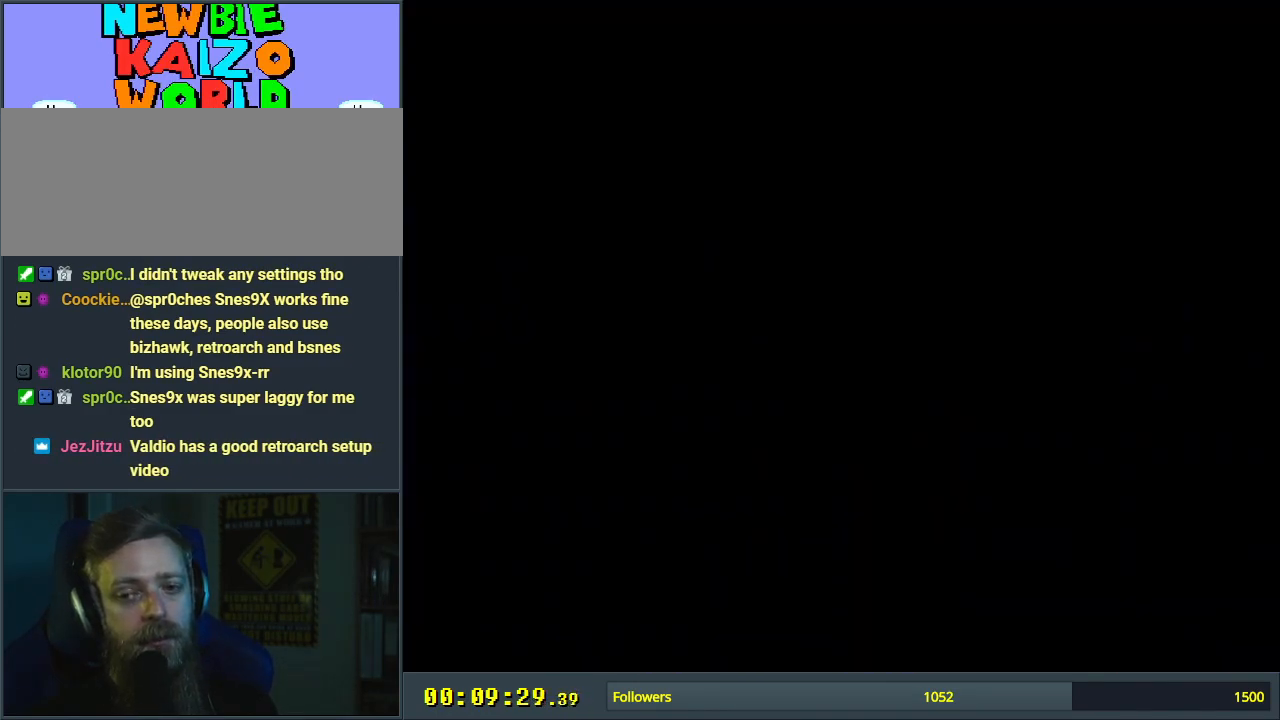
{"buttons": ["B", "Y", "DPAD_RIGHT"], "events": [[483, "DPAD_RIGHT", "down"]]}
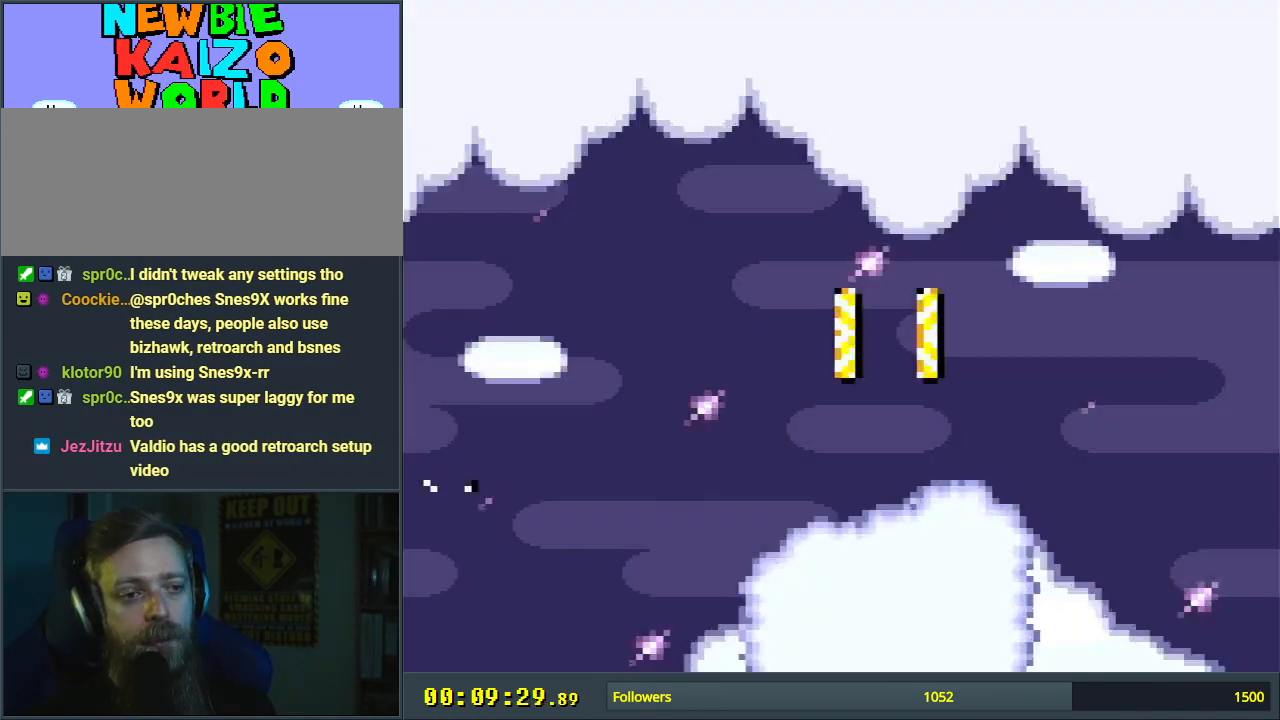
{"buttons": ["Y", "DPAD_RIGHT"], "events": [[33, "B", "up"]]}
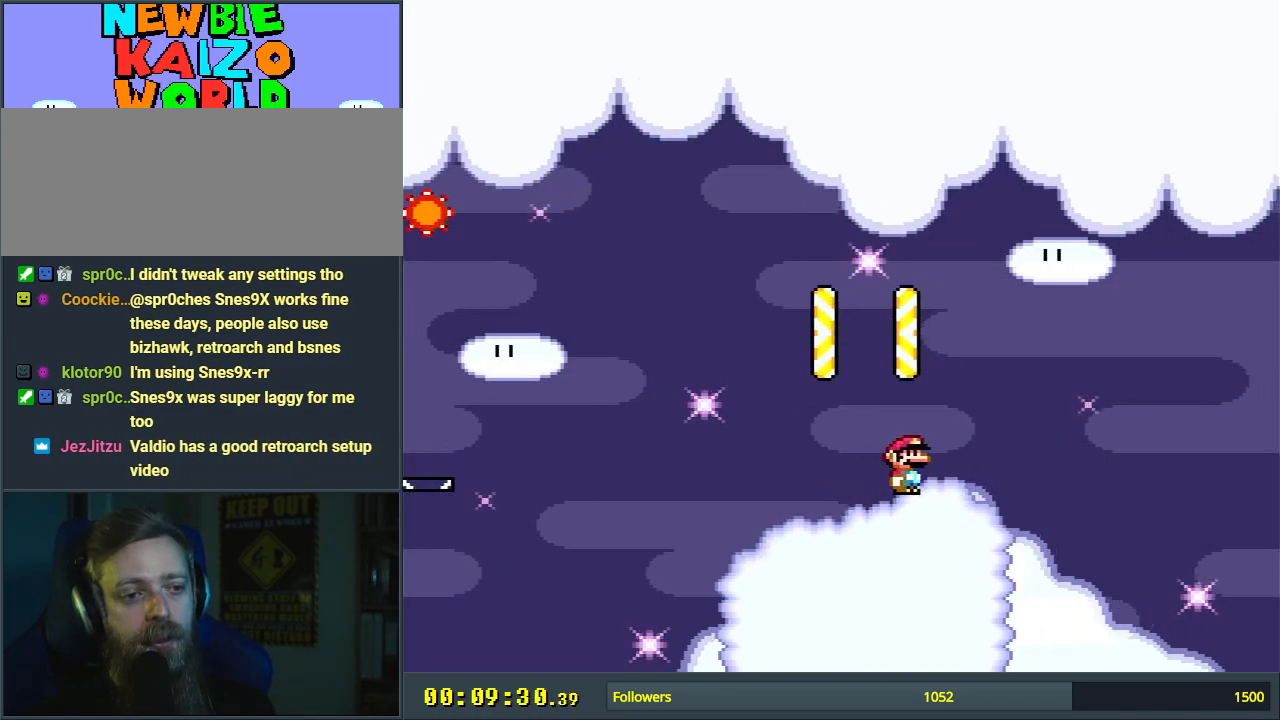
{"buttons": ["Y", "DPAD_RIGHT"], "events": [[17, "B", "down"], [467, "B", "up"]]}
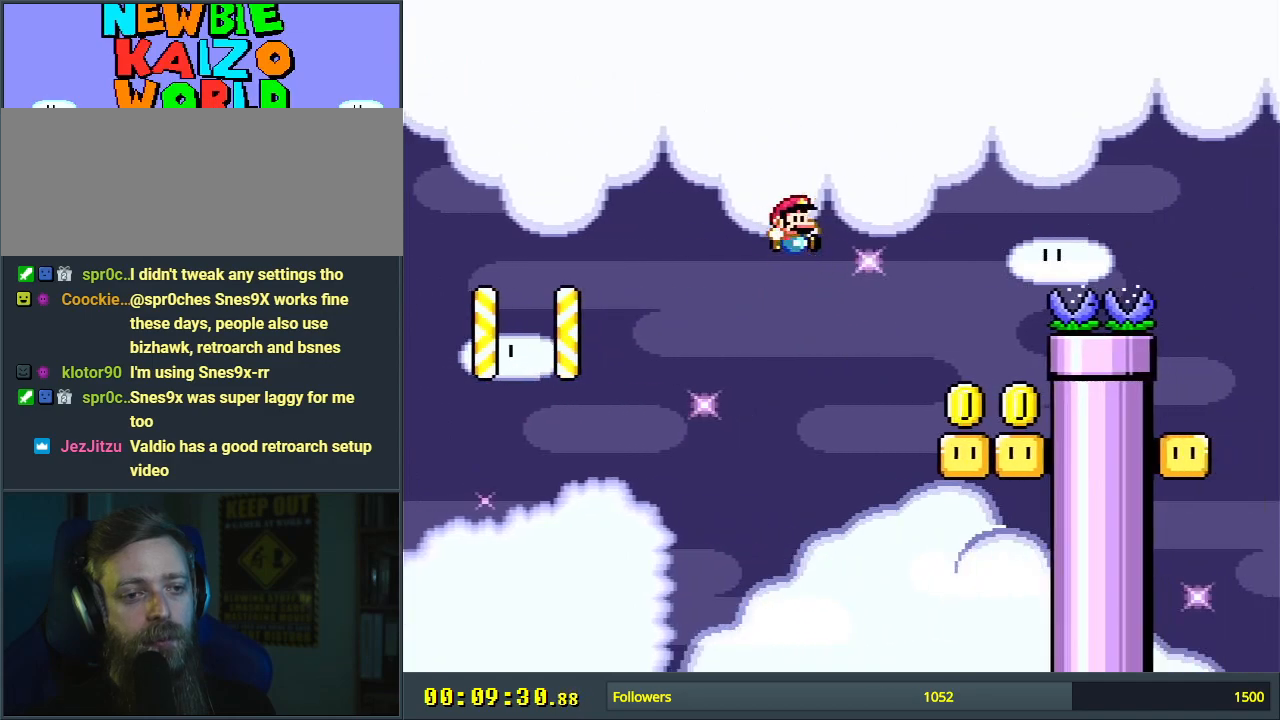
{"buttons": ["B", "Y", "DPAD_RIGHT"], "events": [[133, "DPAD_RIGHT", "up"], [300, "DPAD_LEFT", "down"], [350, "B", "down"], [400, "DPAD_LEFT", "up"], [400, "DPAD_UP", "down"], [417, "DPAD_RIGHT", "down"], [417, "DPAD_UP", "up"]]}
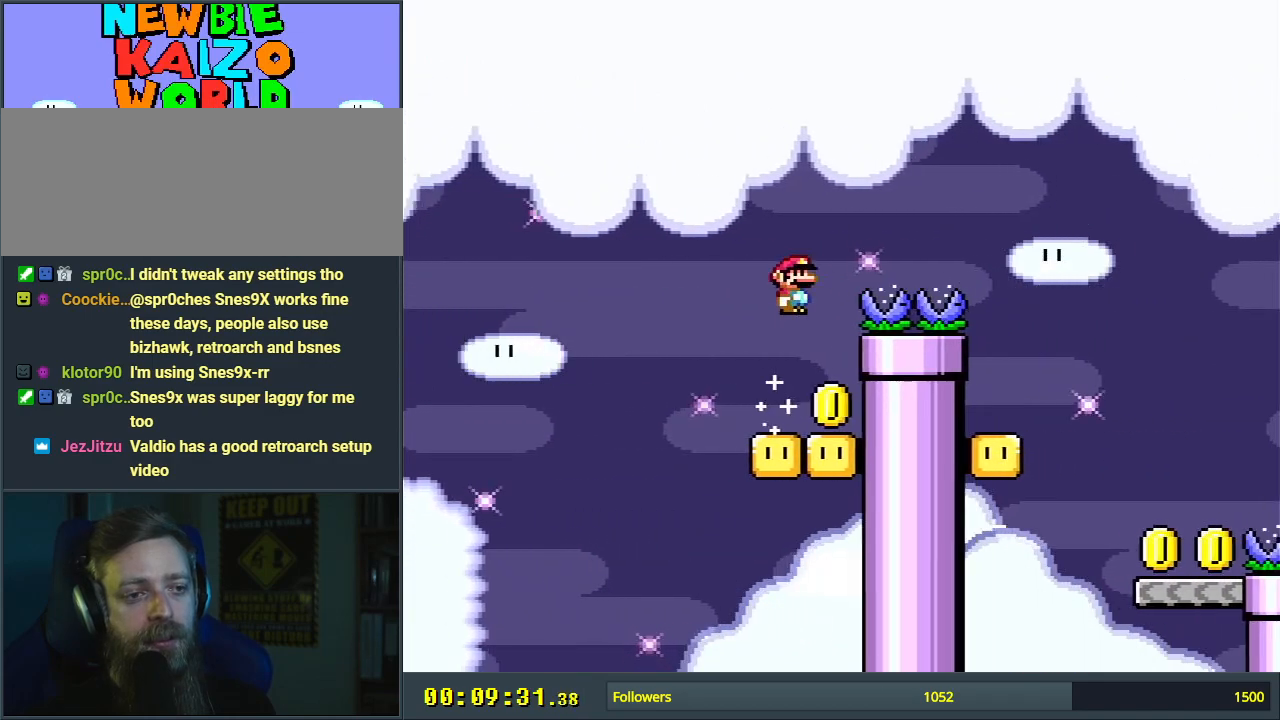
{"buttons": ["Y"], "events": [[367, "B", "up"], [367, "DPAD_RIGHT", "up"]]}
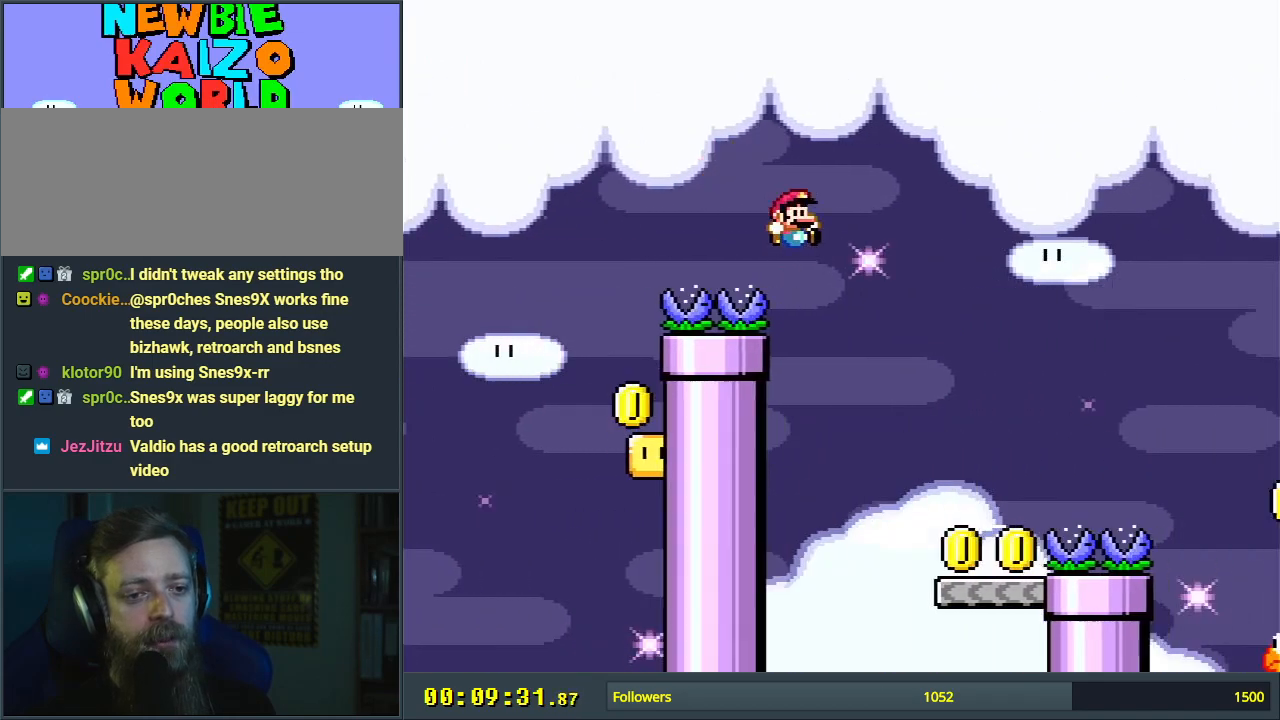
{"buttons": ["Y", "DPAD_RIGHT"], "events": [[317, "DPAD_LEFT", "down"], [433, "DPAD_LEFT", "up"], [483, "DPAD_RIGHT", "down"]]}
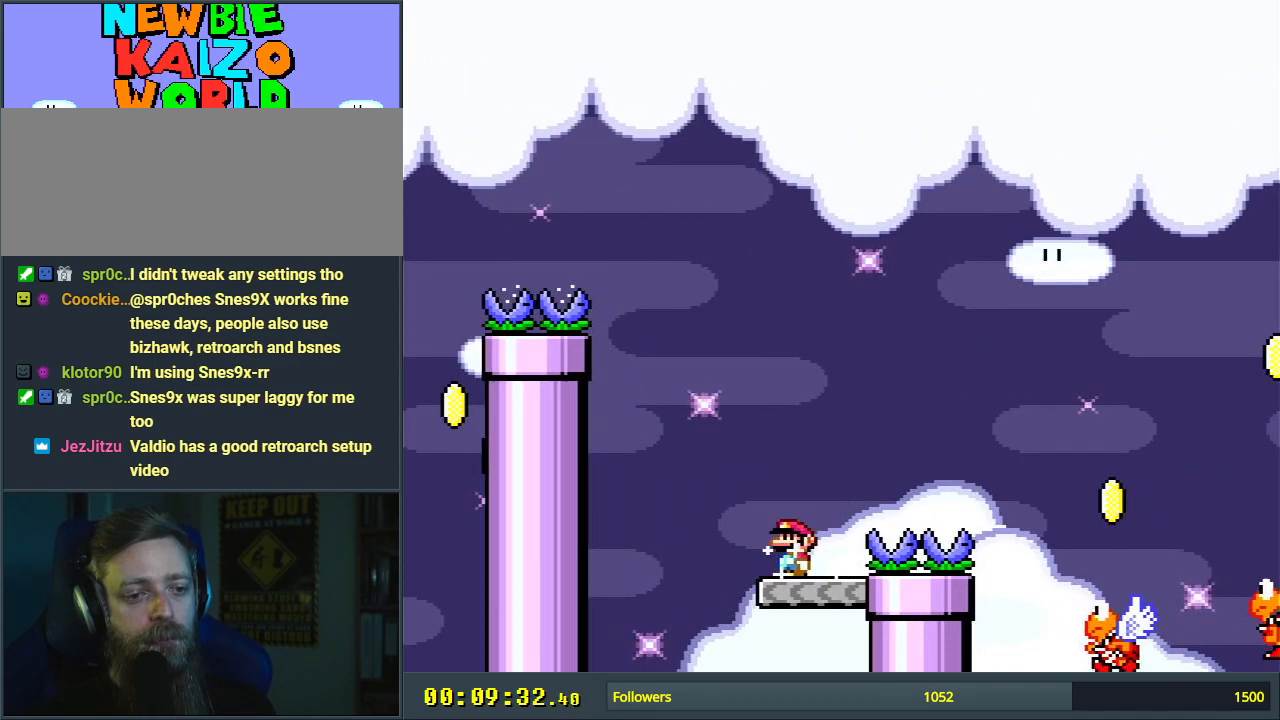
{"buttons": ["Y", "DPAD_RIGHT"], "events": [[83, "B", "down"], [500, "B", "up"]]}
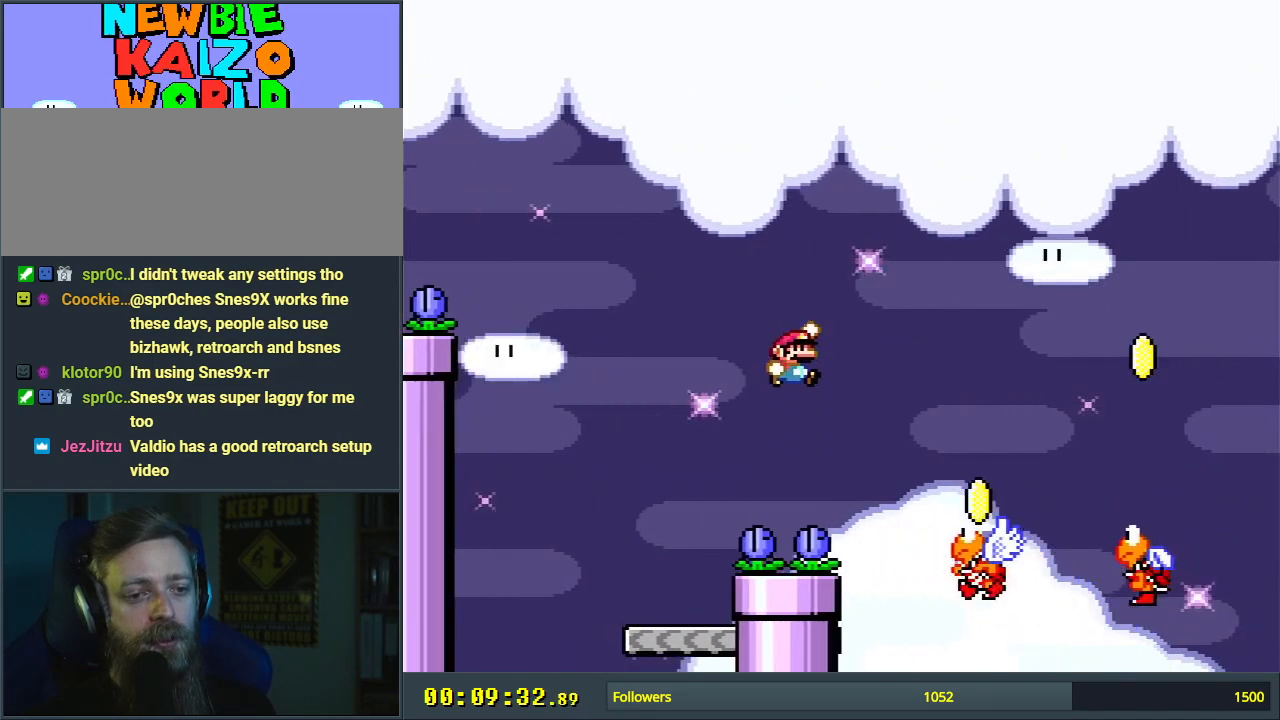
{"buttons": ["B", "Y"], "events": [[133, "B", "down"], [433, "DPAD_RIGHT", "up"]]}
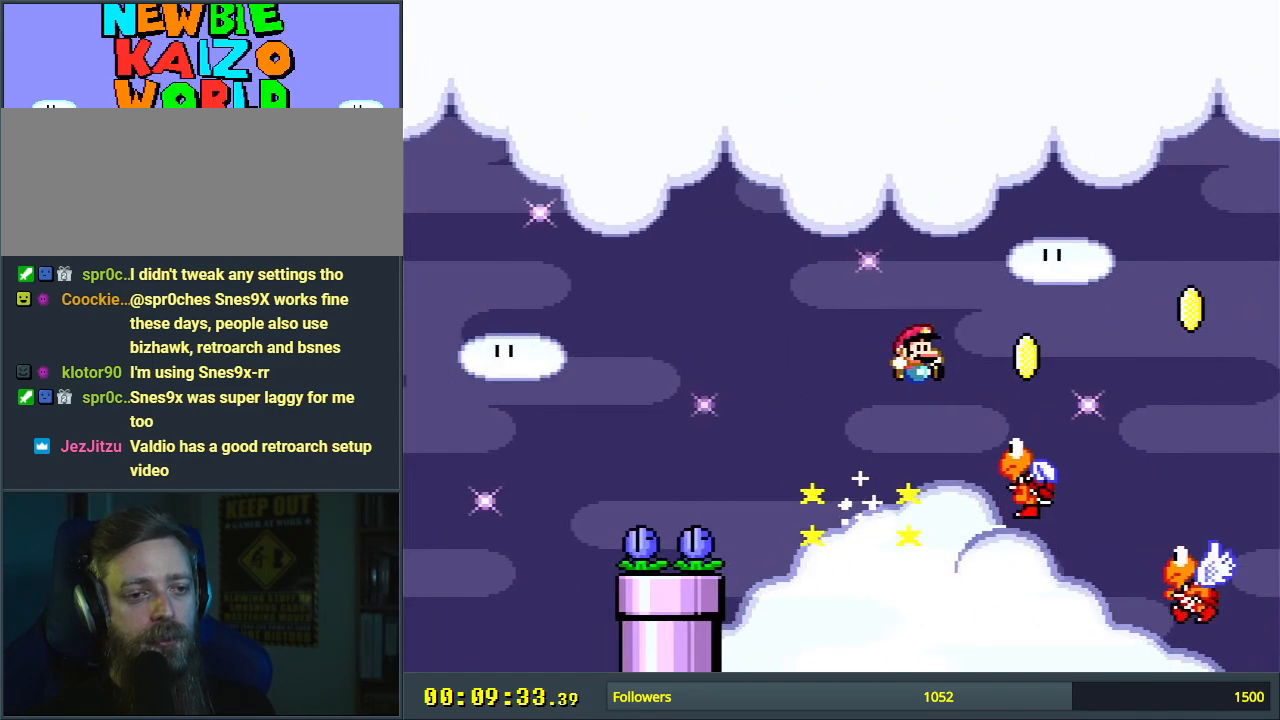
{"buttons": ["B", "Y"], "events": [[167, "DPAD_LEFT", "down"], [300, "DPAD_LEFT", "up"], [417, "B", "up"], [417, "DPAD_RIGHT", "down"], [467, "B", "down"], [467, "DPAD_RIGHT", "up"]]}
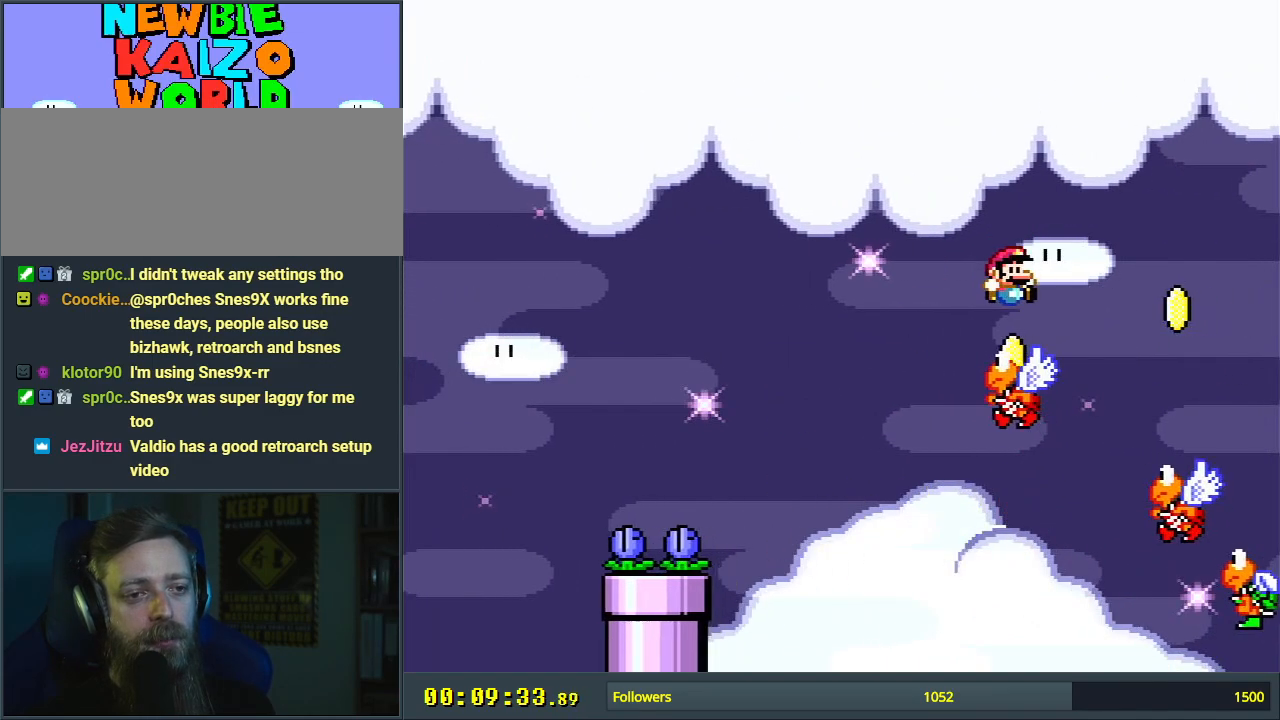
{"buttons": ["B", "Y"], "events": [[200, "DPAD_RIGHT", "down"], [333, "DPAD_RIGHT", "up"]]}
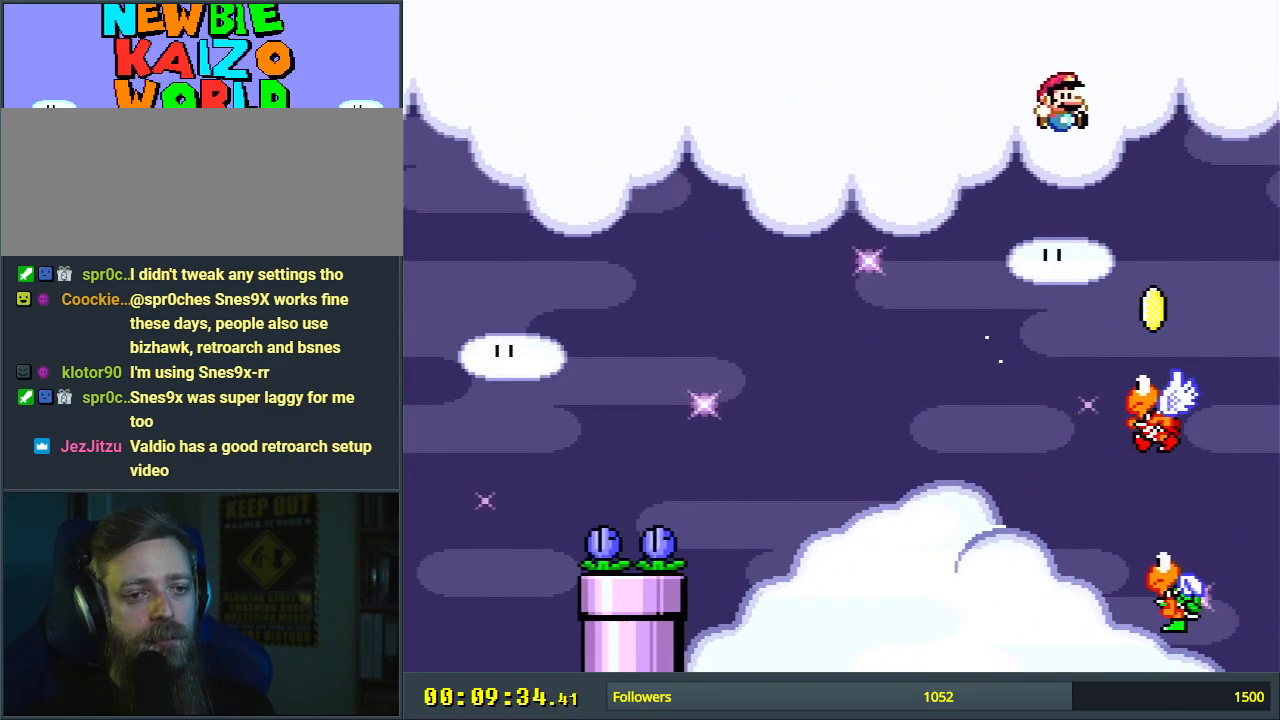
{"buttons": ["B", "Y"], "events": [[383, "DPAD_LEFT", "down"], [483, "DPAD_LEFT", "up"]]}
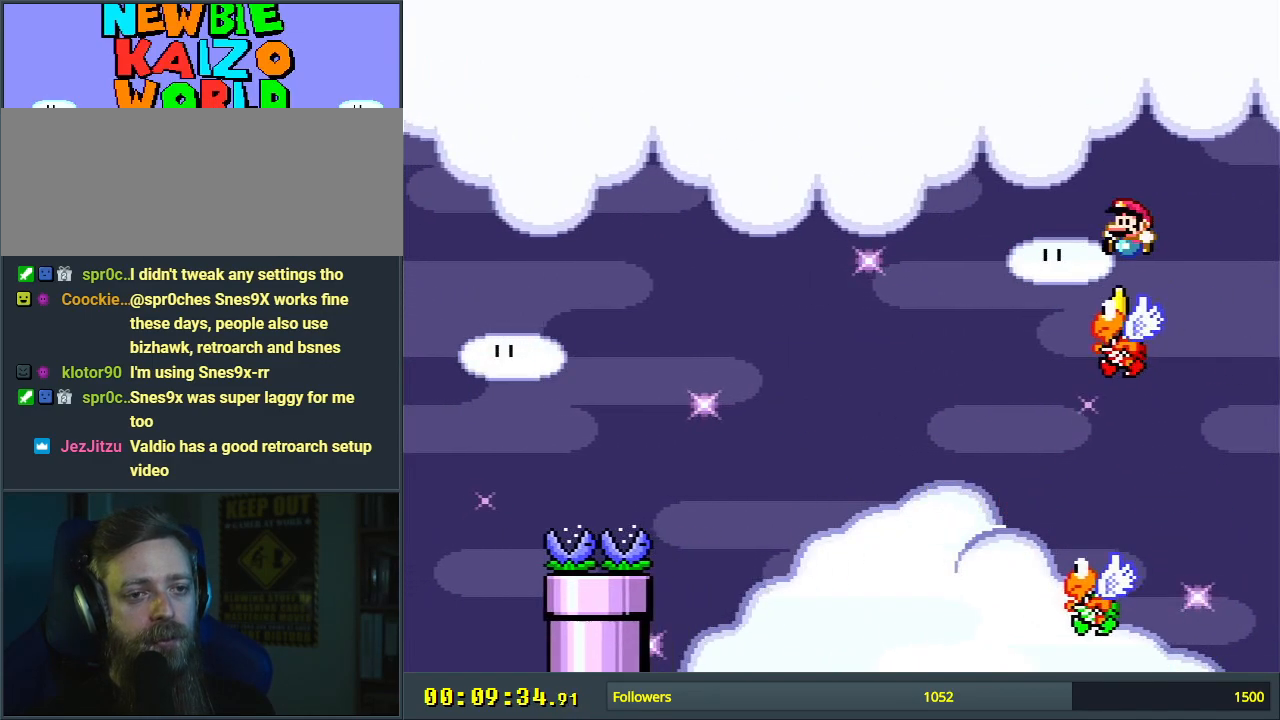
{"buttons": ["B", "Y", "DPAD_LEFT"], "events": [[500, "DPAD_LEFT", "down"]]}
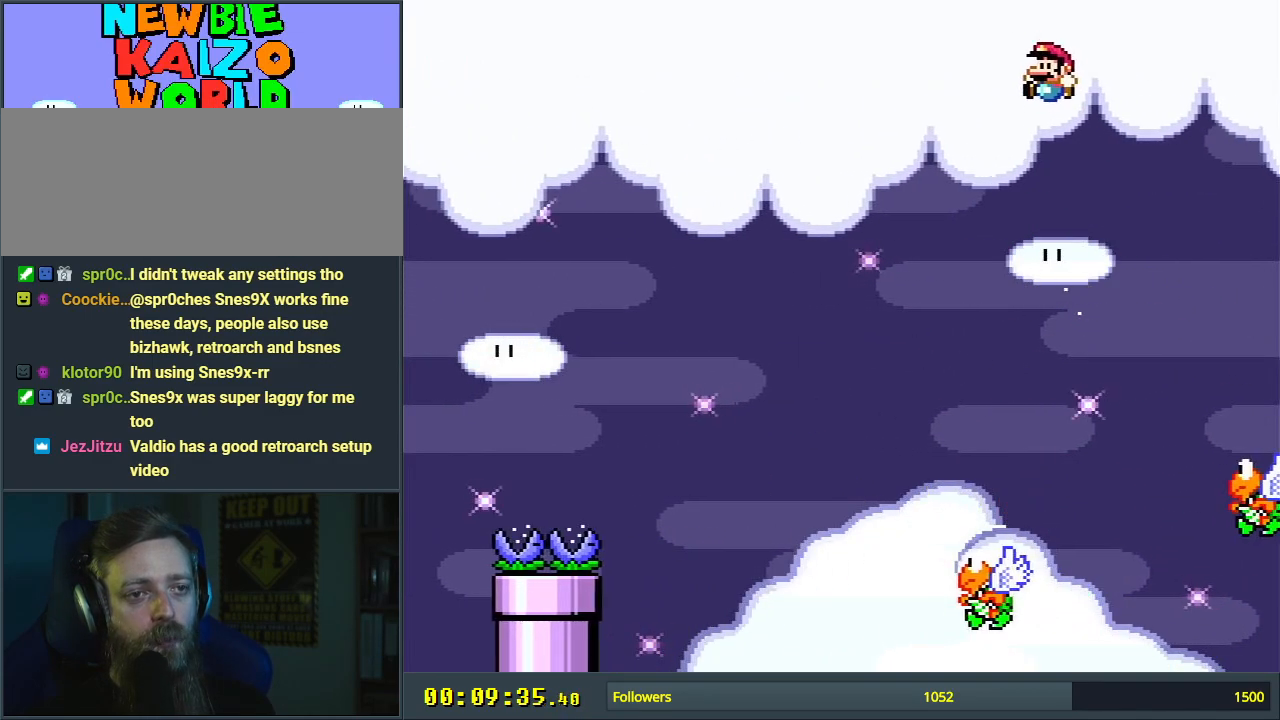
{"buttons": ["Y"], "events": [[67, "DPAD_LEFT", "up"], [200, "B", "up"]]}
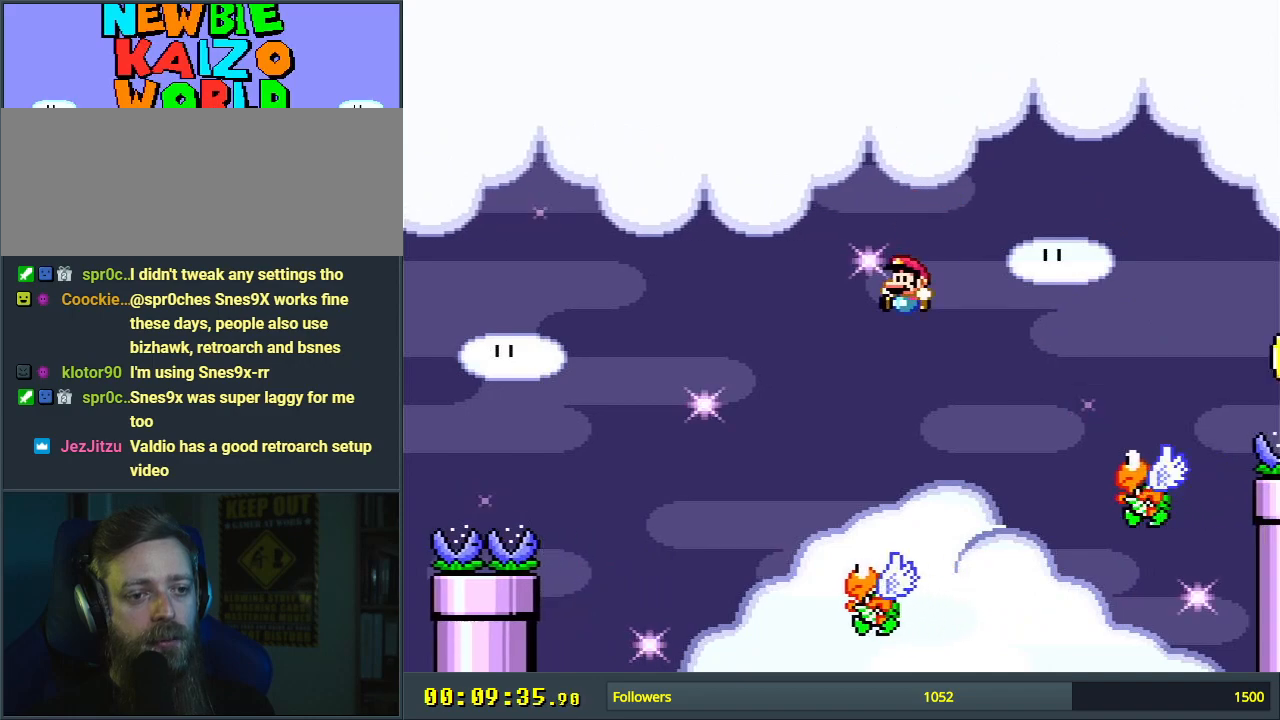
{"buttons": ["B", "Y"], "events": [[267, "B", "down"], [333, "DPAD_RIGHT", "down"], [500, "DPAD_RIGHT", "up"]]}
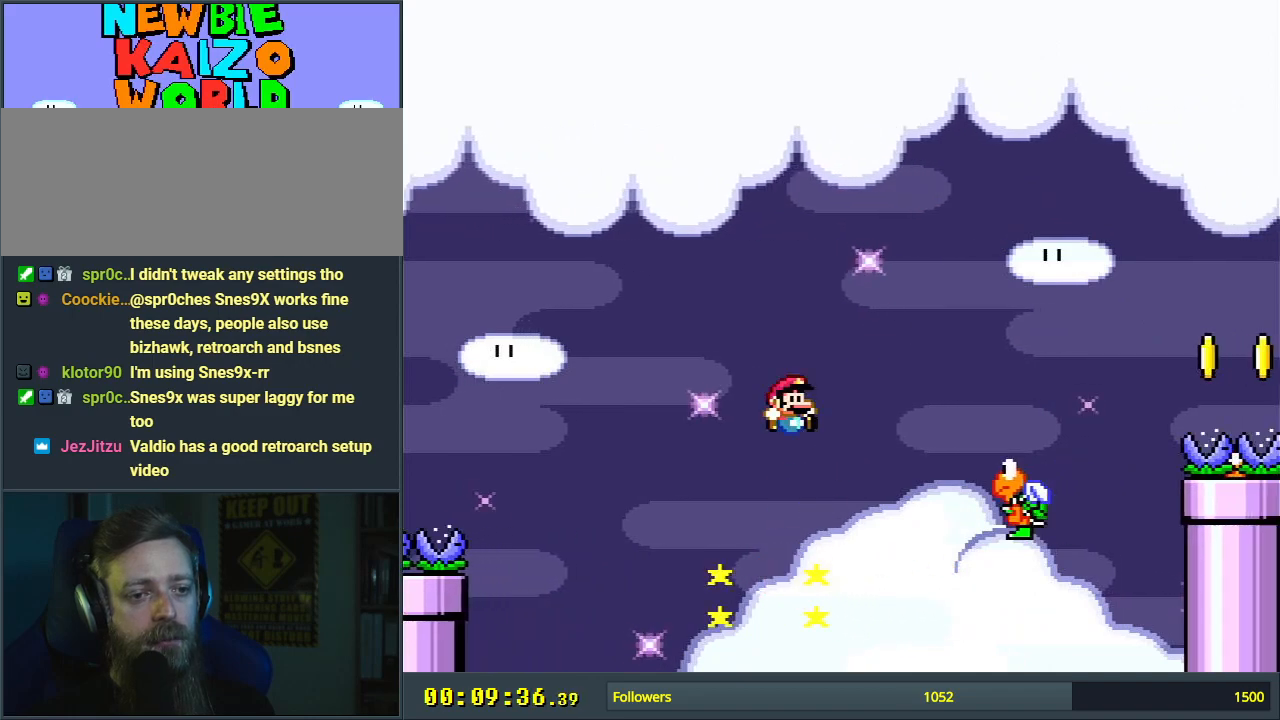
{"buttons": ["B", "Y"], "events": [[67, "DPAD_RIGHT", "down"], [183, "DPAD_RIGHT", "up"], [333, "B", "up"], [450, "B", "down"]]}
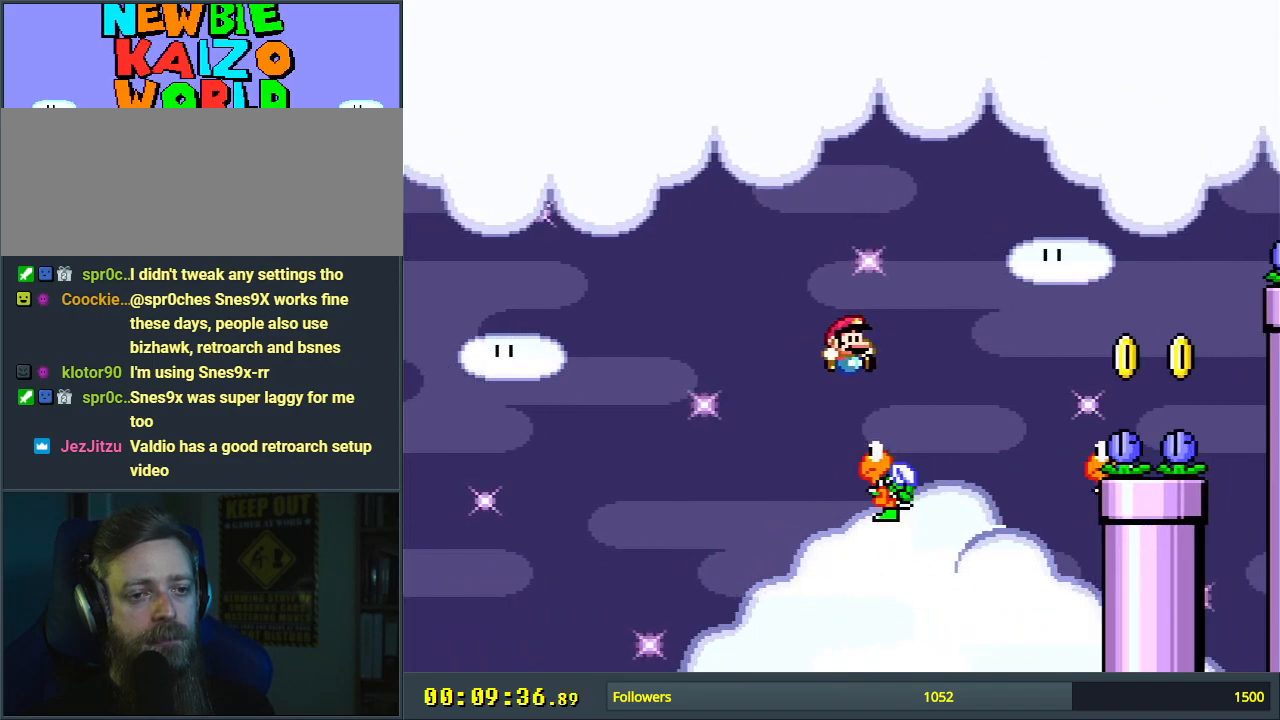
{"buttons": ["B", "Y"], "events": [[67, "DPAD_LEFT", "down"], [133, "DPAD_LEFT", "up"], [183, "DPAD_RIGHT", "down"], [317, "DPAD_RIGHT", "up"]]}
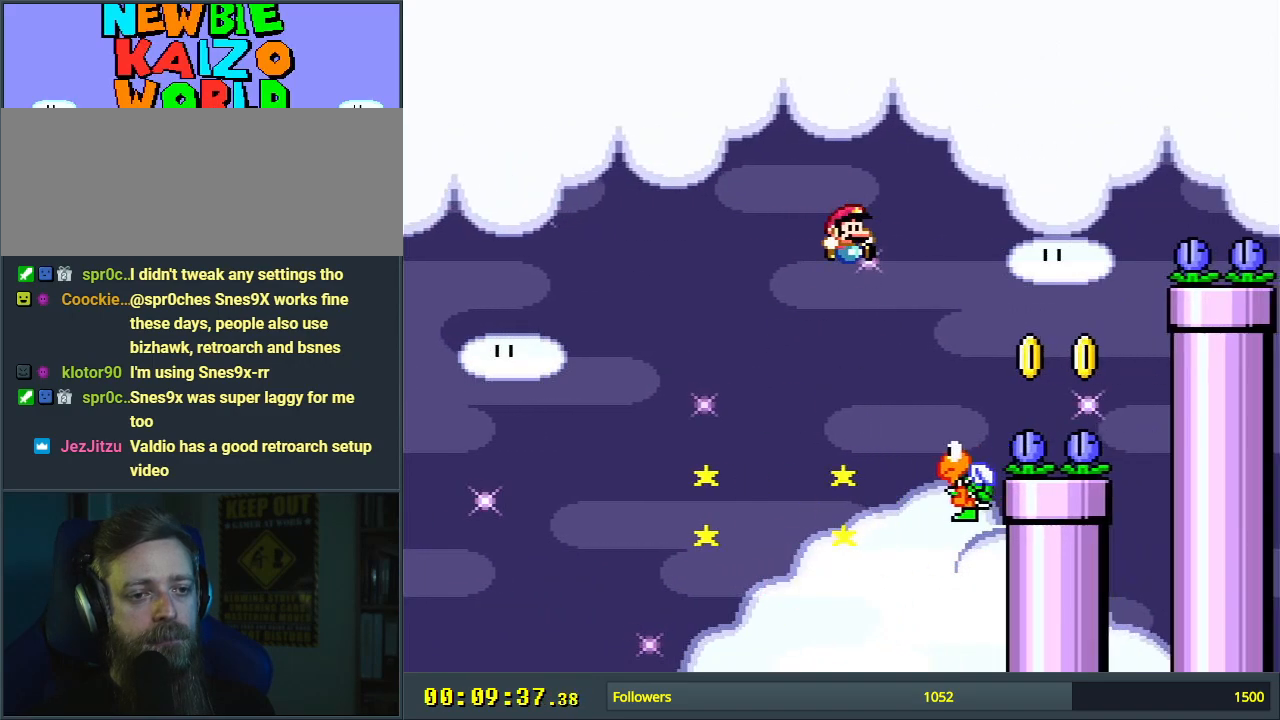
{"buttons": ["B", "Y"], "events": [[367, "DPAD_LEFT", "down"], [483, "DPAD_LEFT", "up"]]}
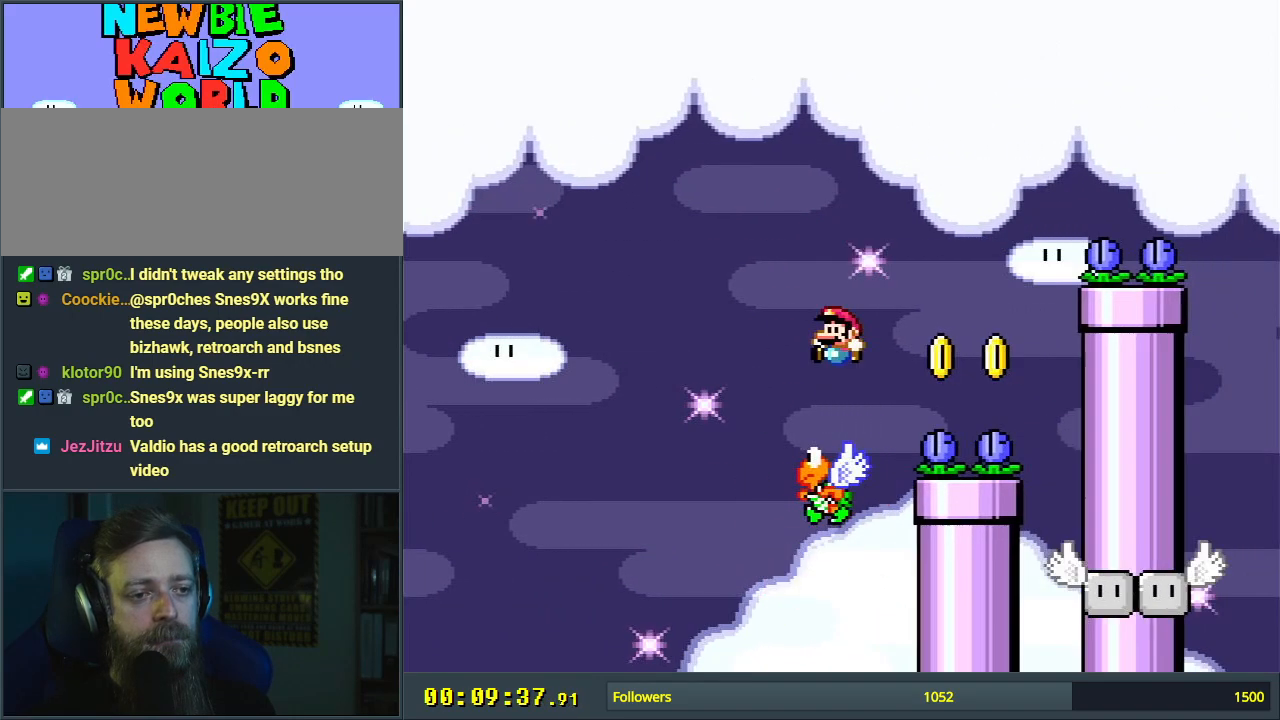
{"buttons": ["B", "Y"], "events": [[183, "DPAD_RIGHT", "down"], [300, "DPAD_RIGHT", "up"]]}
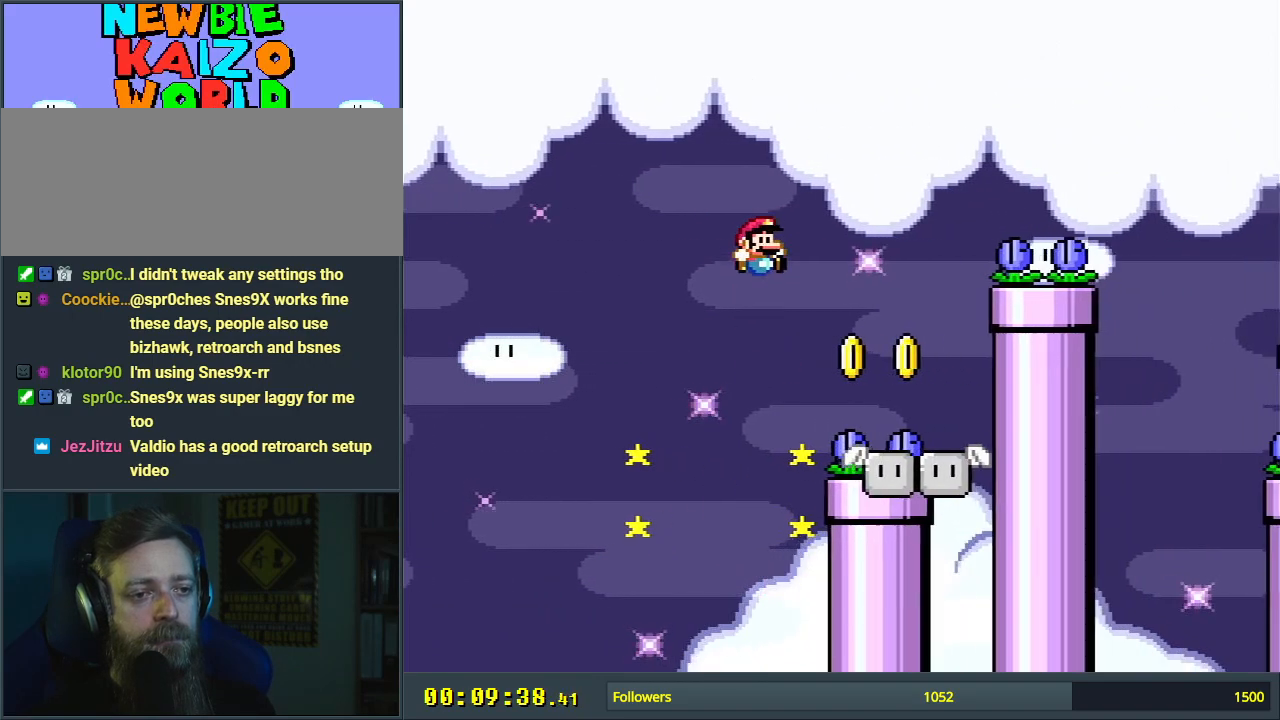
{"buttons": ["Y", "DPAD_RIGHT"], "events": [[183, "DPAD_RIGHT", "down"], [217, "DPAD_RIGHT", "up"], [417, "B", "up"], [467, "DPAD_RIGHT", "down"]]}
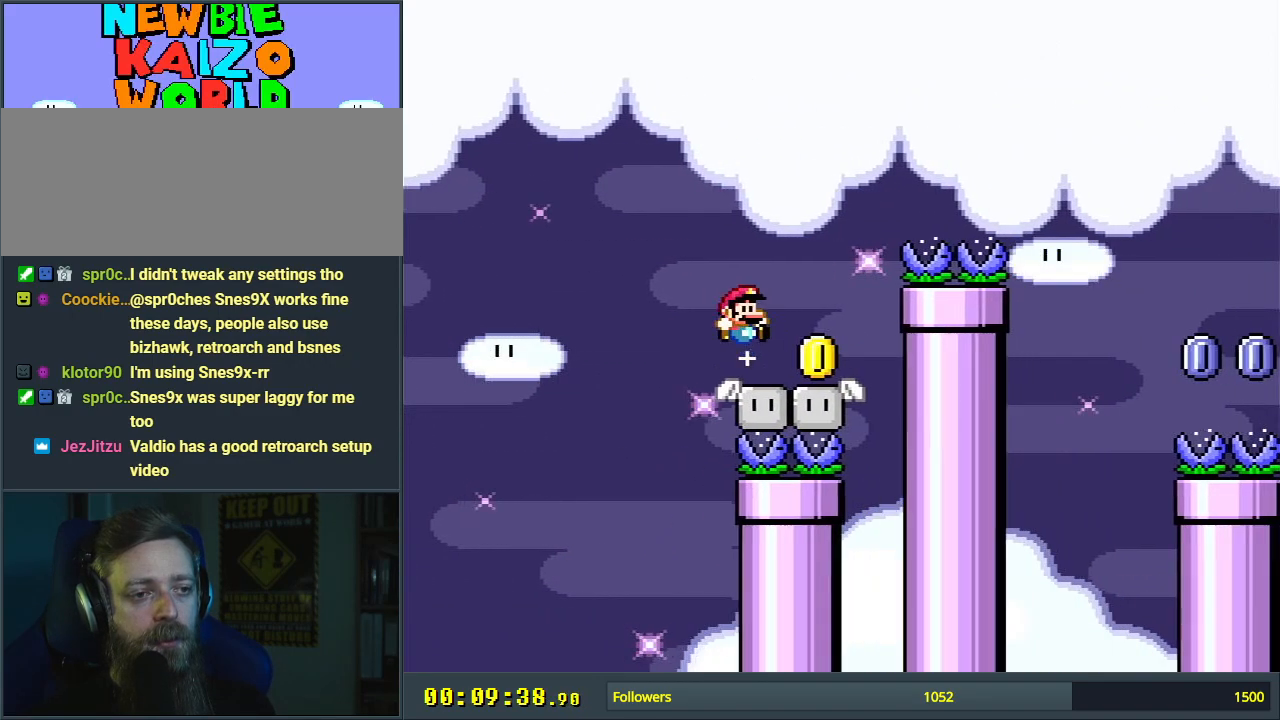
{"buttons": ["B", "Y"], "events": [[100, "B", "down"], [450, "DPAD_RIGHT", "up"]]}